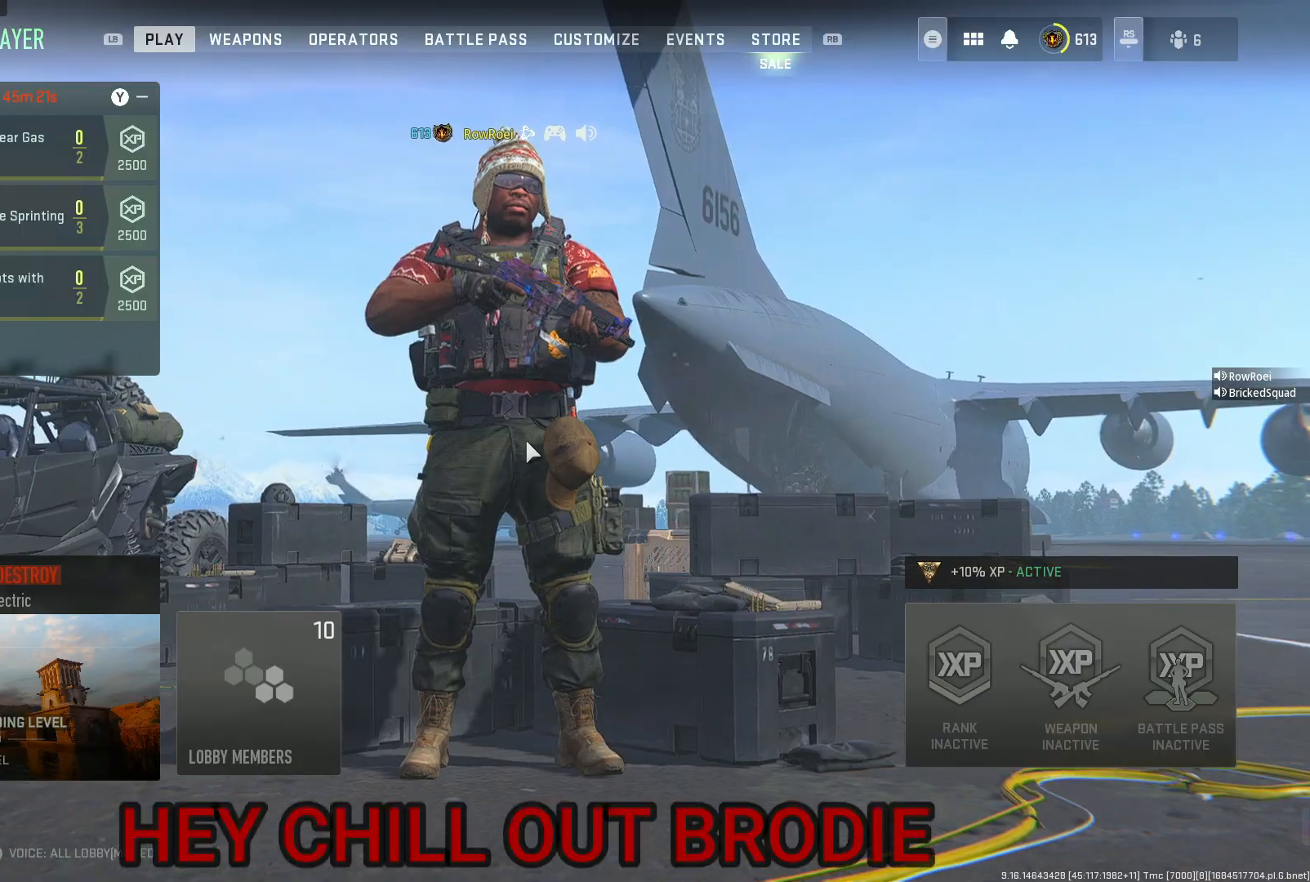
Gameplay with a controller (Xbox layout); each line is a JSON object with the inputs held at the frame after it. "events" lists button and stick changes between this image and that frame as [ms after this image, input, new state], when the widget could be followed in between.
{"buttons": [], "left_stick": "center", "right_stick": "center", "events": [[233, "DPAD_DOWN", "down"], [367, "DPAD_DOWN", "up"]]}
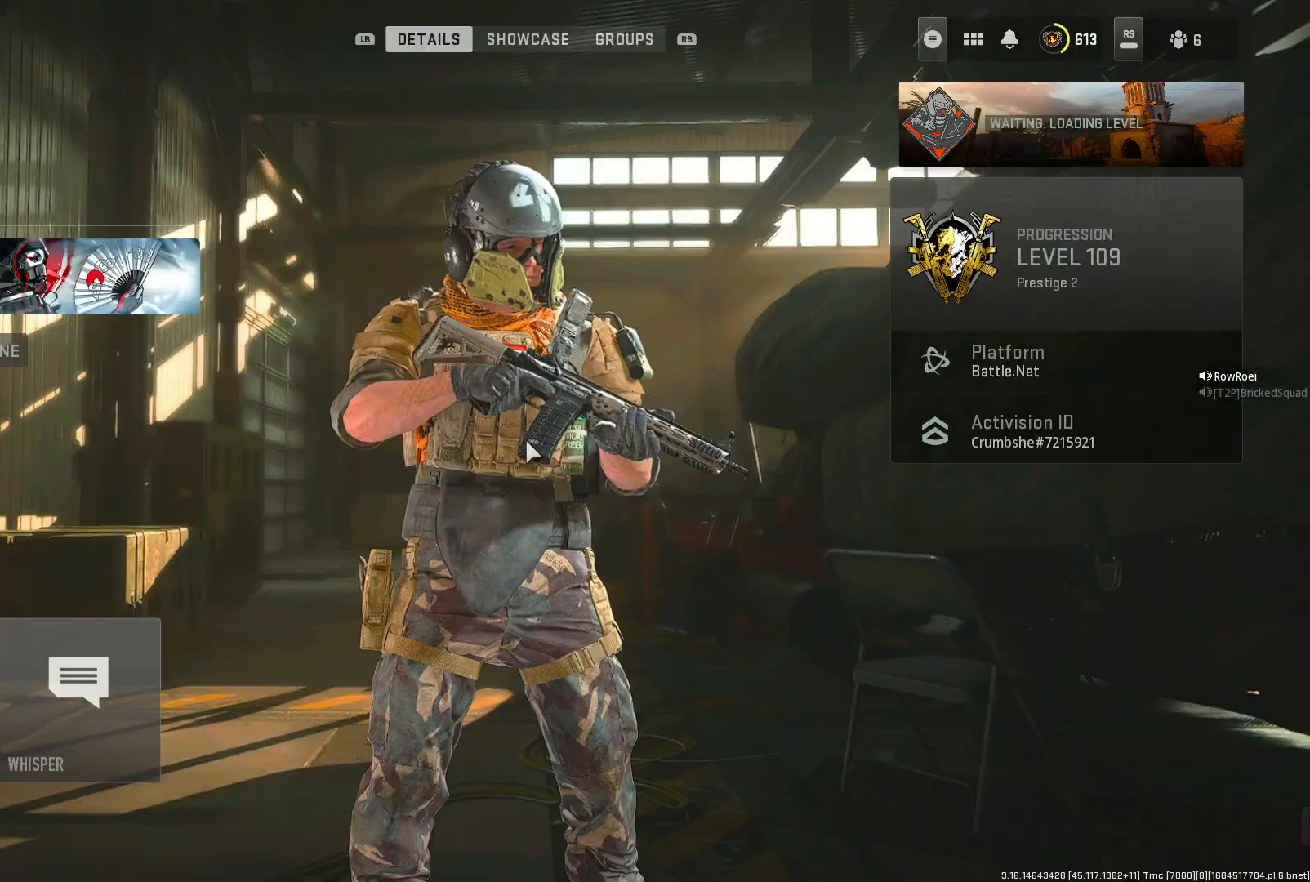
{"buttons": [], "left_stick": "center", "right_stick": "center", "events": [[333, "B", "down"], [467, "B", "up"]]}
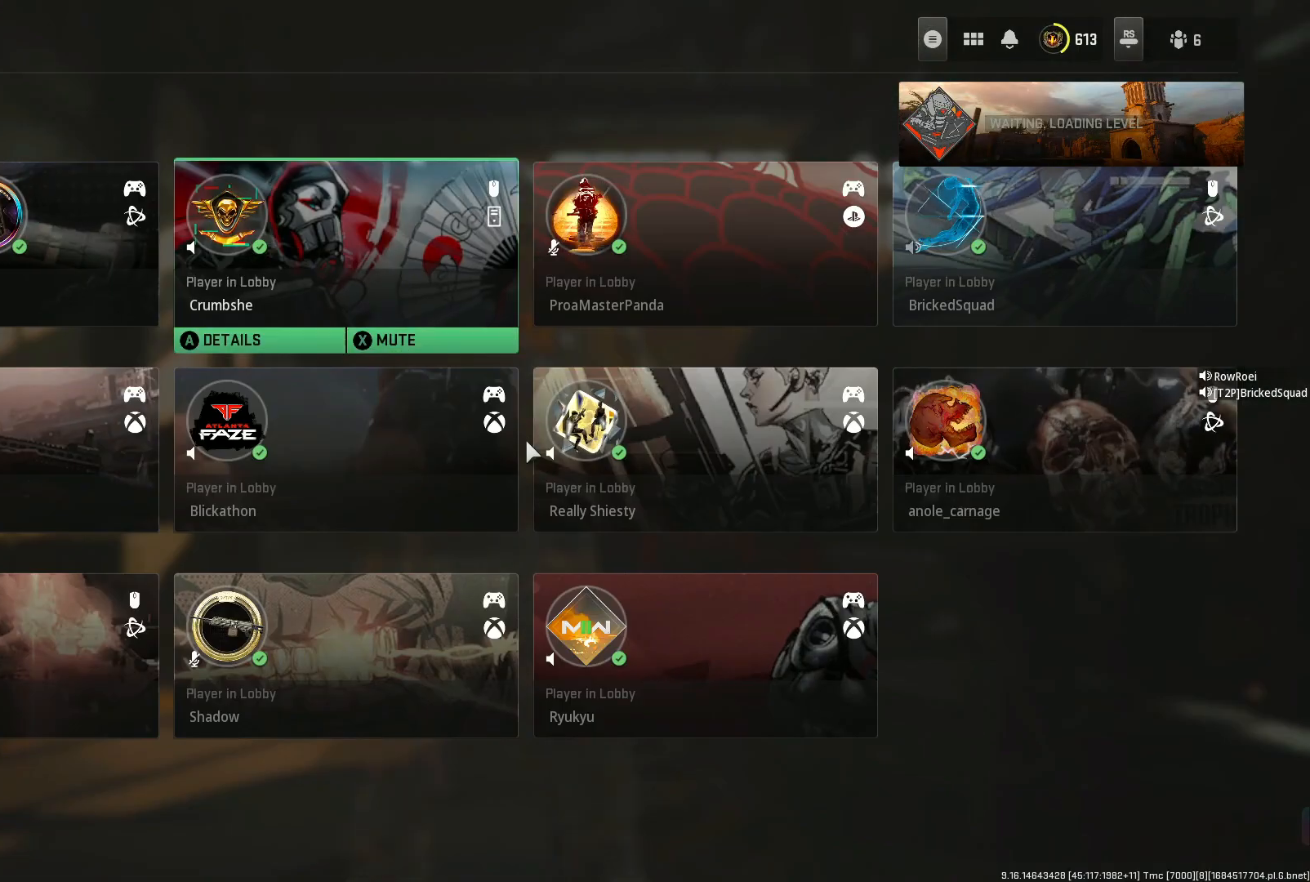
{"buttons": [], "left_stick": "center", "right_stick": "center", "events": [[167, "DPAD_RIGHT", "down"], [300, "DPAD_RIGHT", "up"], [333, "A", "down"], [500, "A", "up"]]}
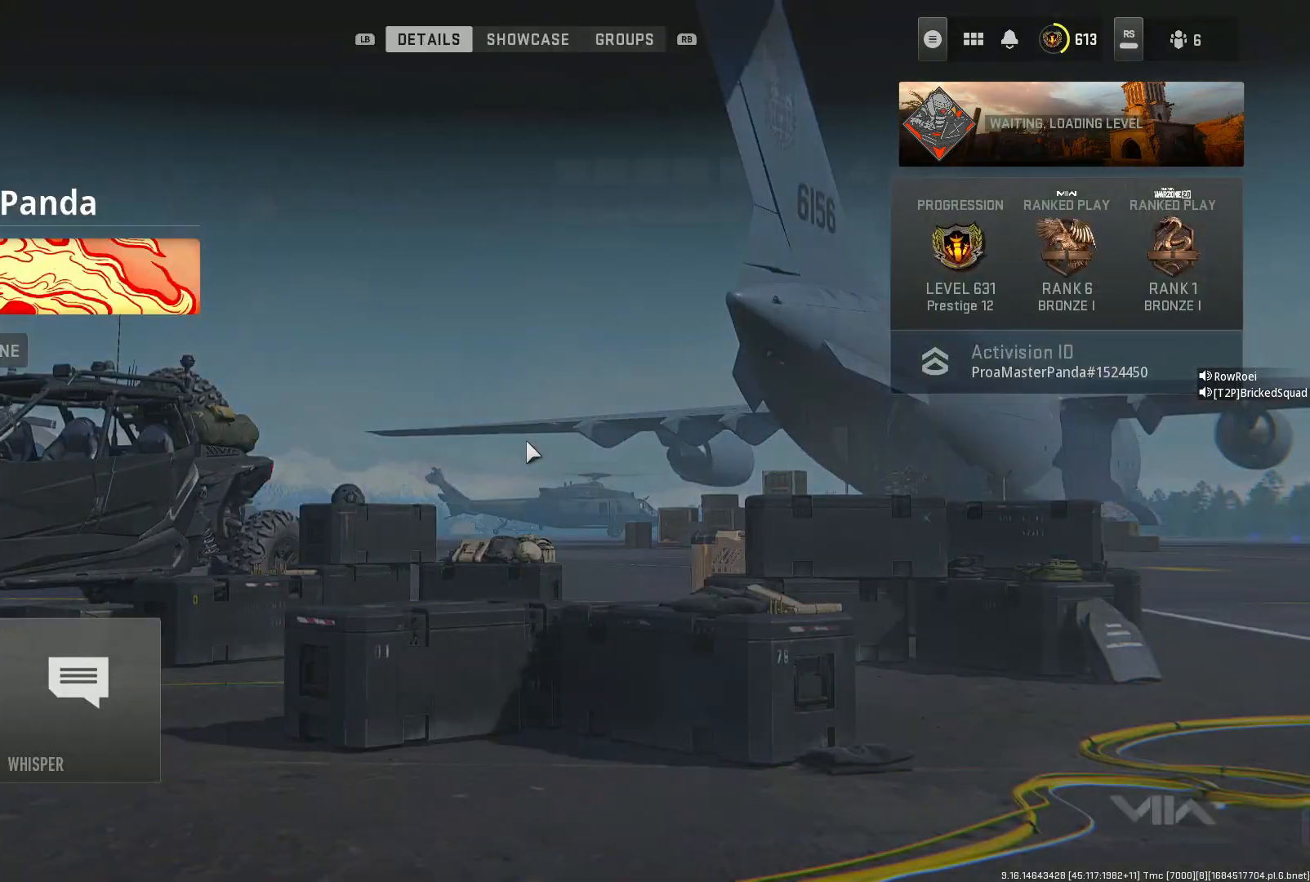
{"buttons": ["DPAD_RIGHT"], "left_stick": "center", "right_stick": "center", "events": [[167, "B", "down"], [300, "B", "up"], [500, "DPAD_RIGHT", "down"]]}
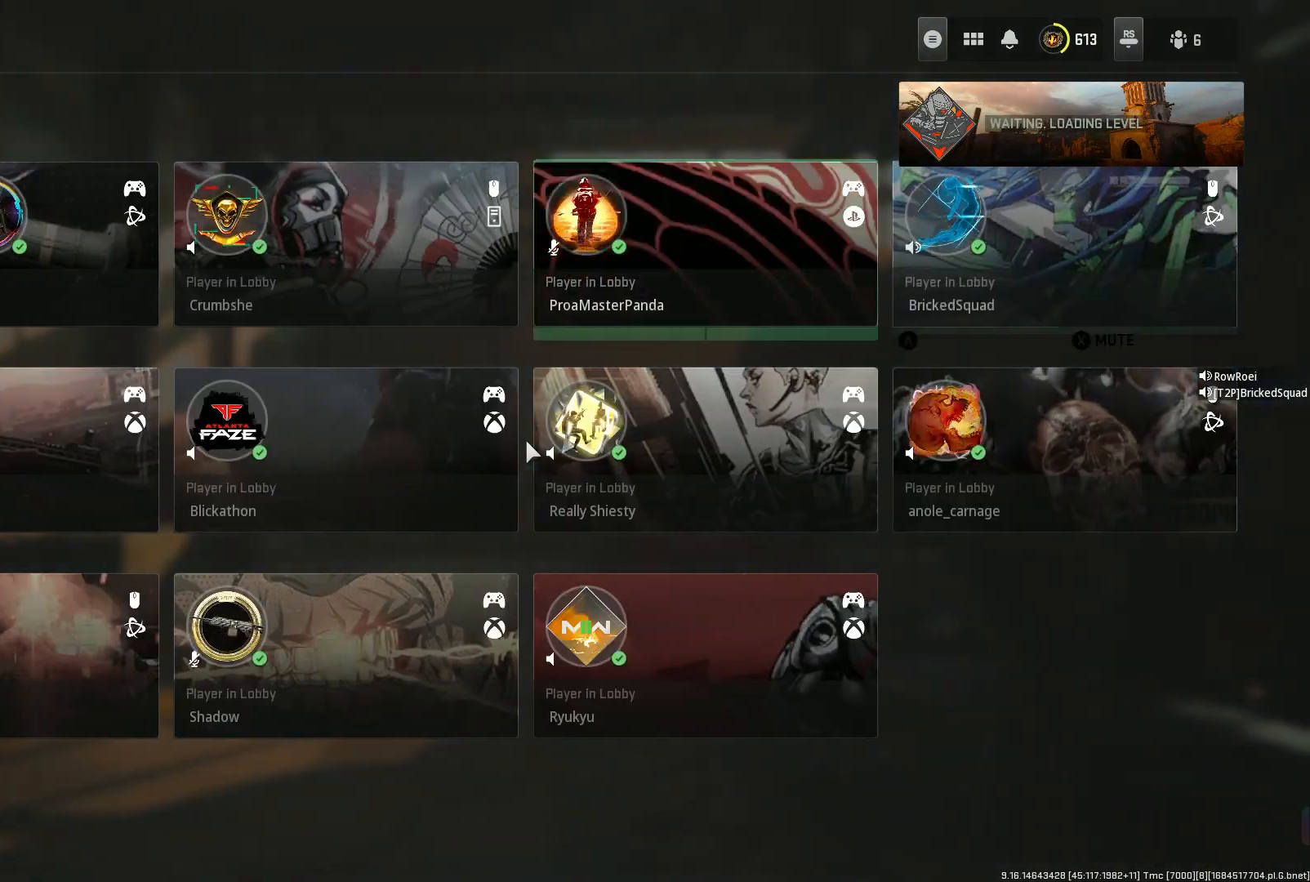
{"buttons": ["B"], "left_stick": "center", "right_stick": "center", "events": [[100, "DPAD_RIGHT", "up"], [167, "A", "down"], [267, "A", "up"], [433, "B", "down"]]}
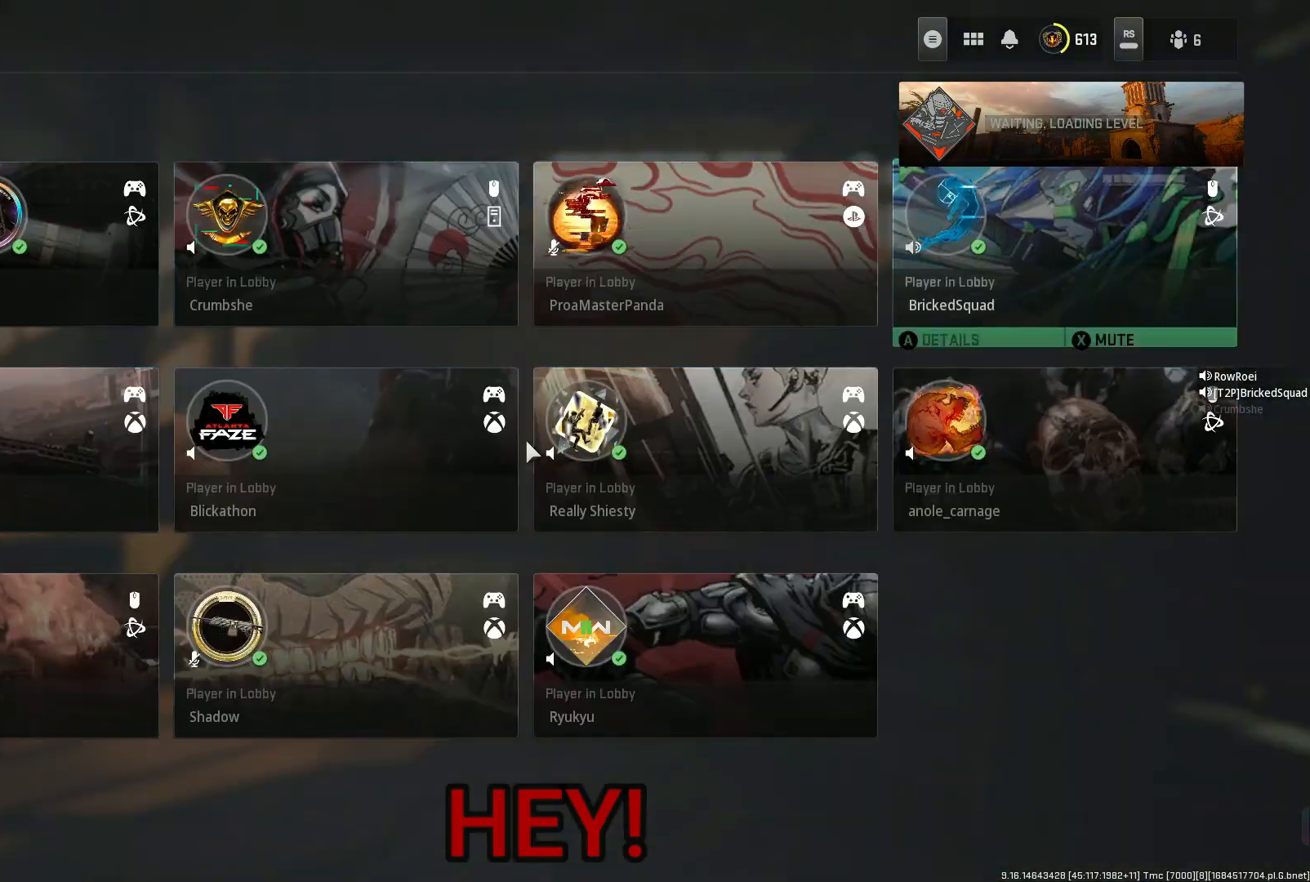
{"buttons": ["A"], "left_stick": "center", "right_stick": "center", "events": [[33, "B", "up"], [233, "DPAD_DOWN", "down"], [367, "DPAD_DOWN", "up"], [400, "A", "down"]]}
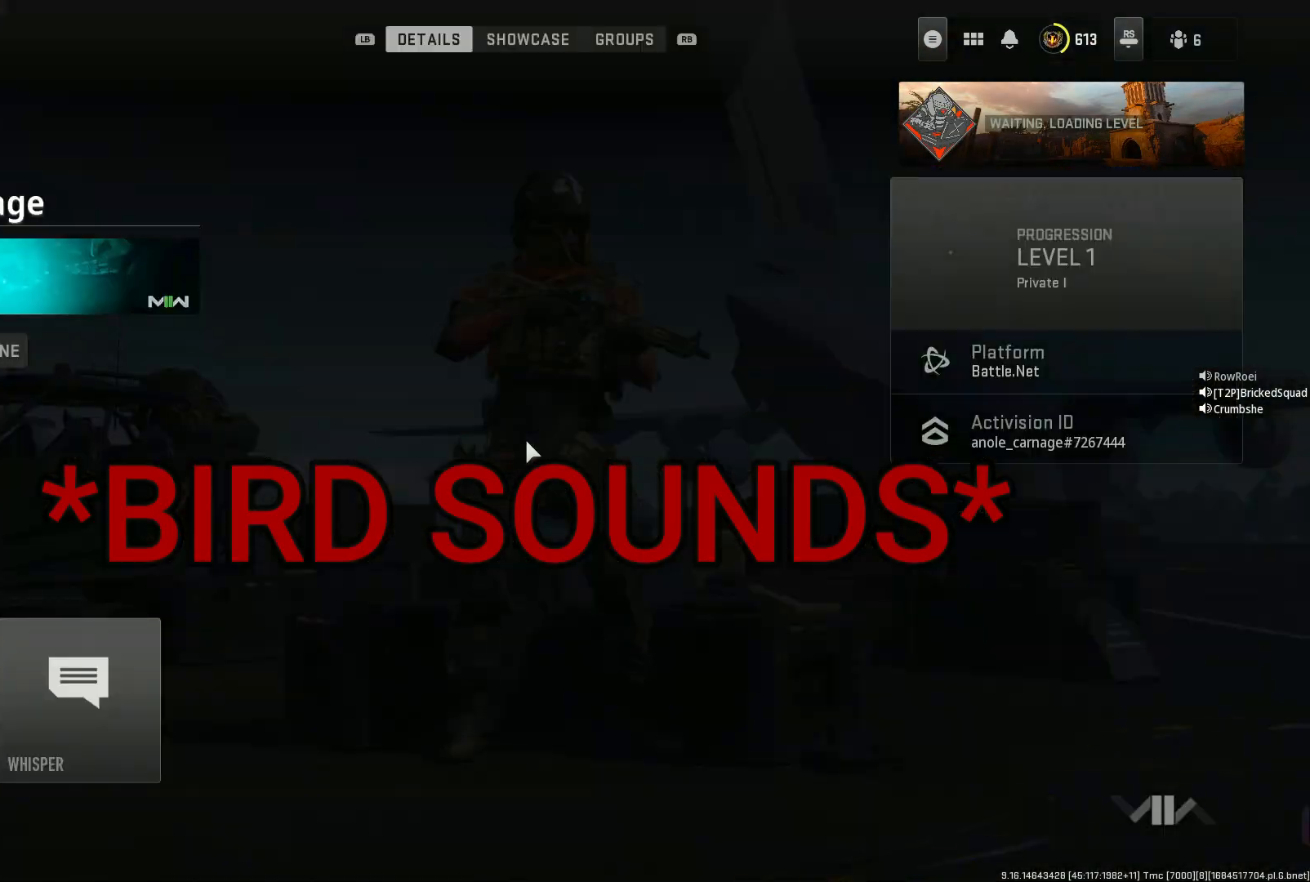
{"buttons": [], "left_stick": "center", "right_stick": "center", "events": [[33, "A", "up"], [233, "B", "down"], [367, "B", "up"]]}
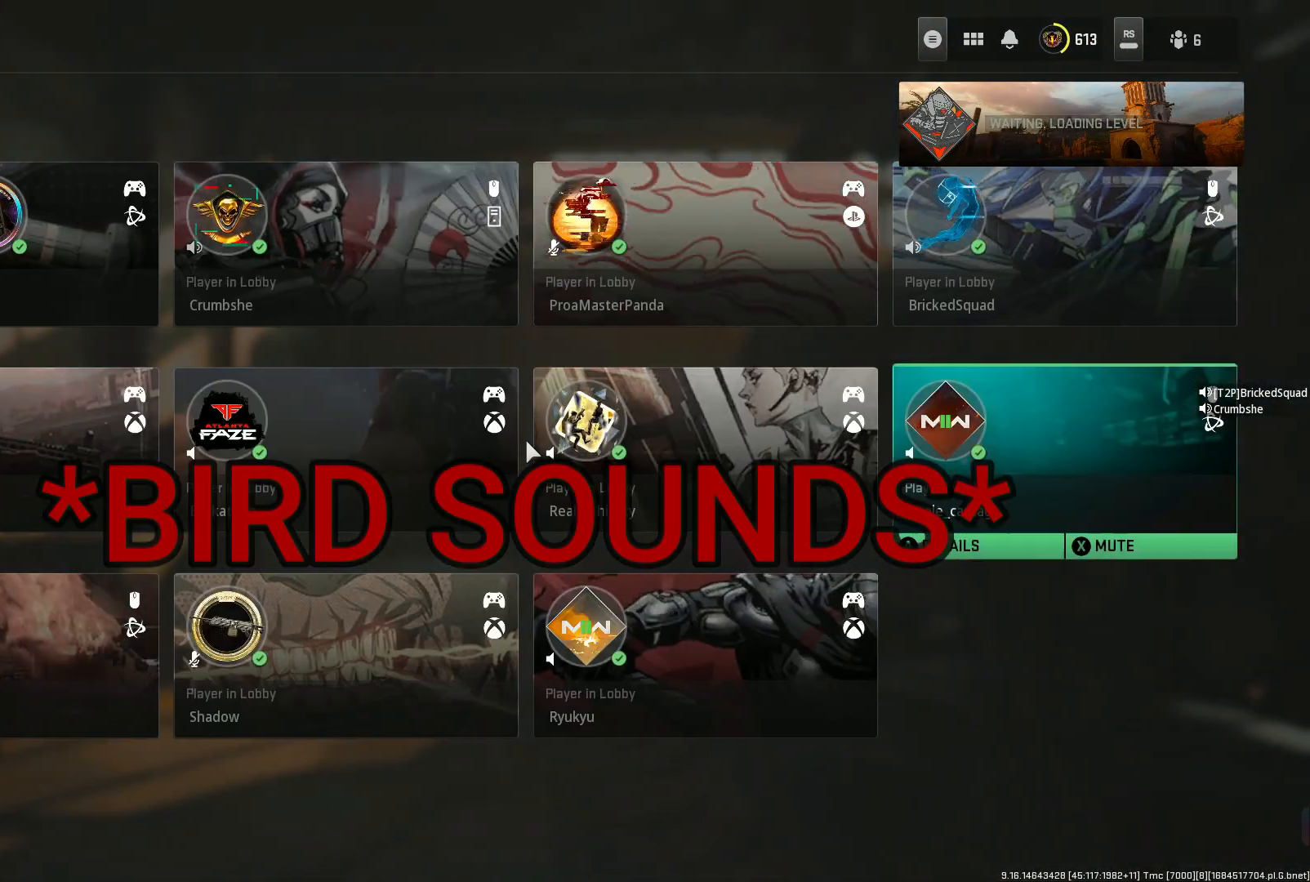
{"buttons": ["L2"], "left_stick": "up-right", "right_stick": "center", "events": [[33, "DPAD_LEFT", "down"], [133, "DPAD_LEFT", "up"], [267, "A", "down"], [300, "A", "up"], [300, "L2", "down"], [333, "left_stick", "up-right"]]}
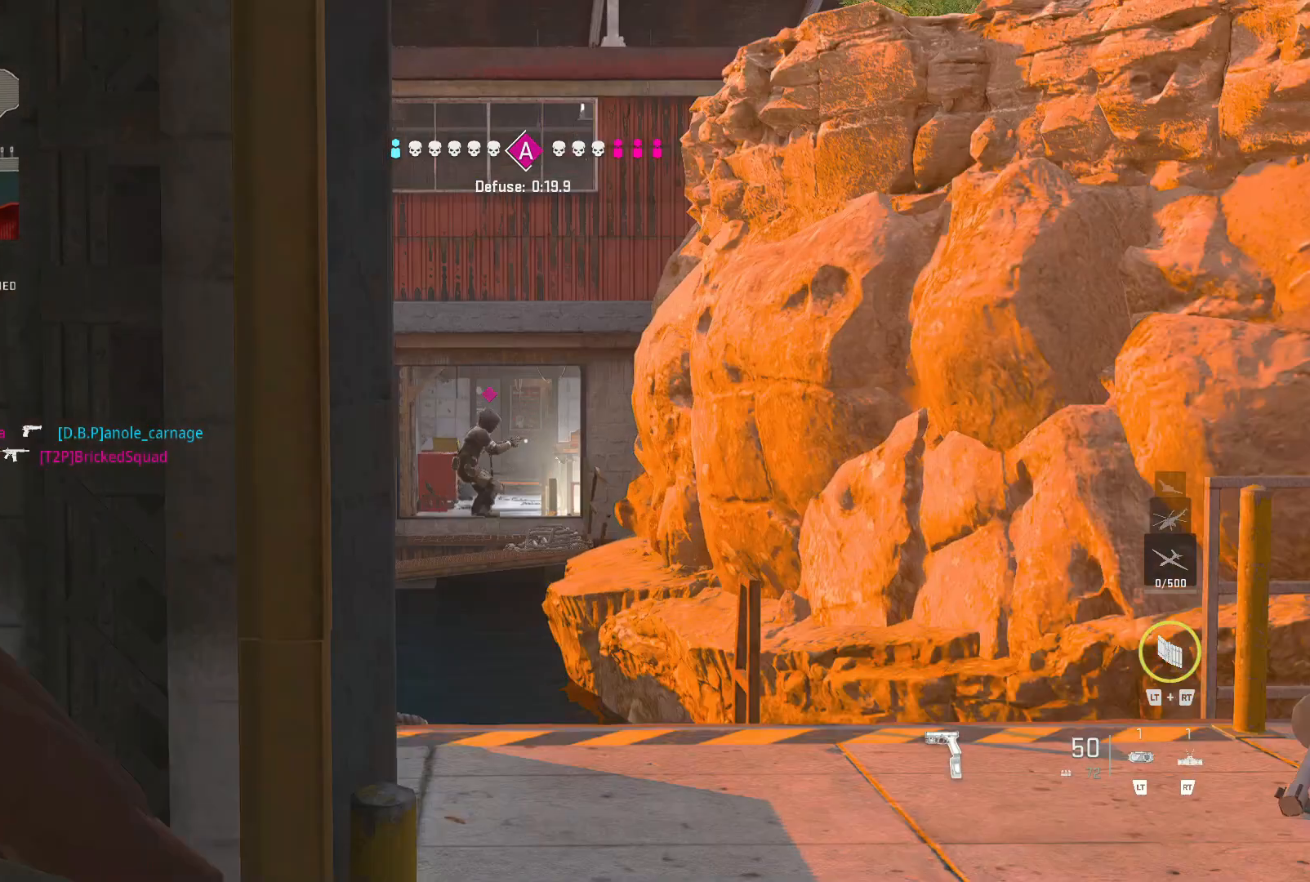
{"buttons": [], "left_stick": "center", "right_stick": "center", "events": [[167, "left_stick", "center"], [267, "left_stick", "left"], [267, "right_stick", "left"], [400, "L2", "up"], [400, "left_stick", "center"], [400, "right_stick", "center"]]}
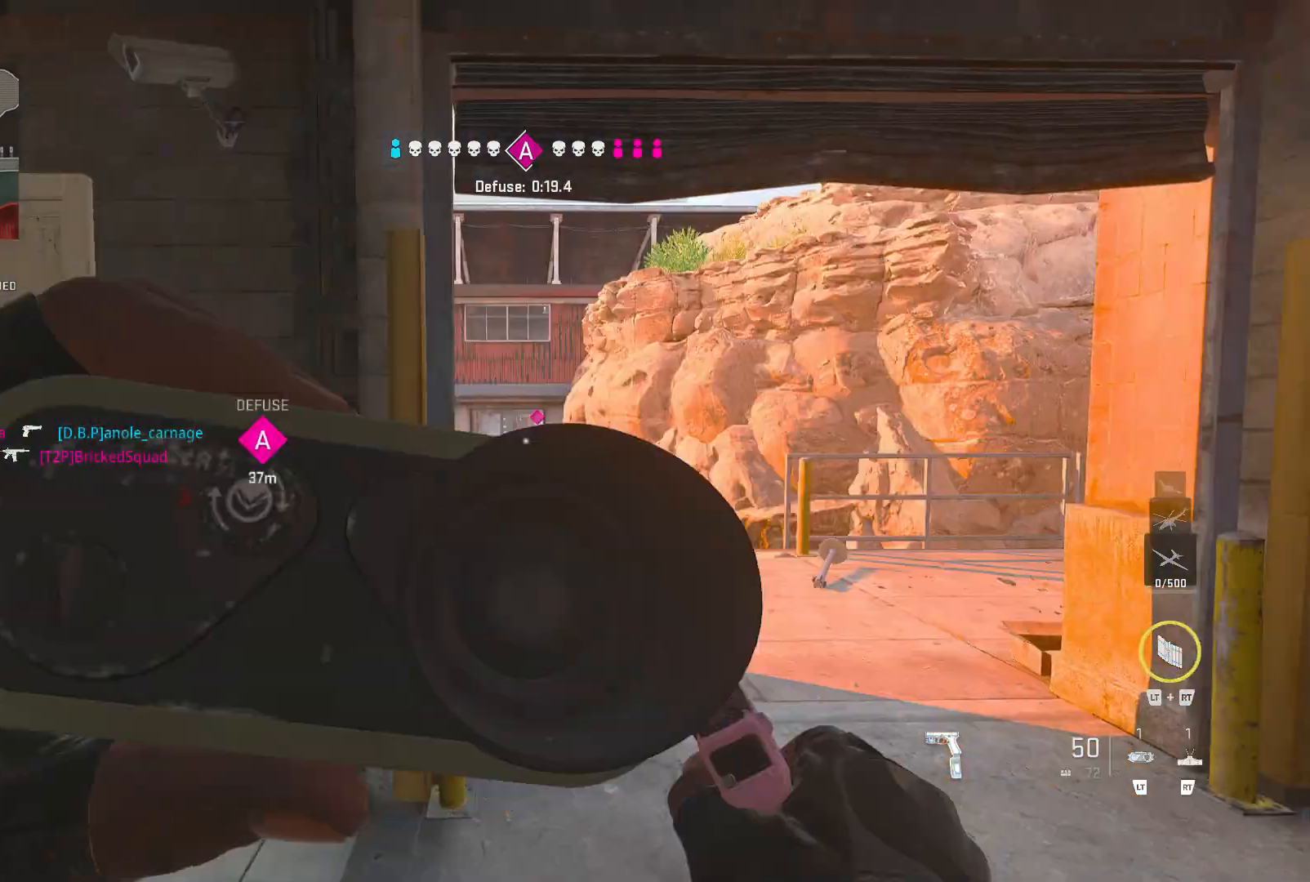
{"buttons": ["L1", "R1"], "left_stick": "up-right", "right_stick": "center", "events": [[233, "L1", "down"], [300, "left_stick", "up-right"], [500, "R1", "down"]]}
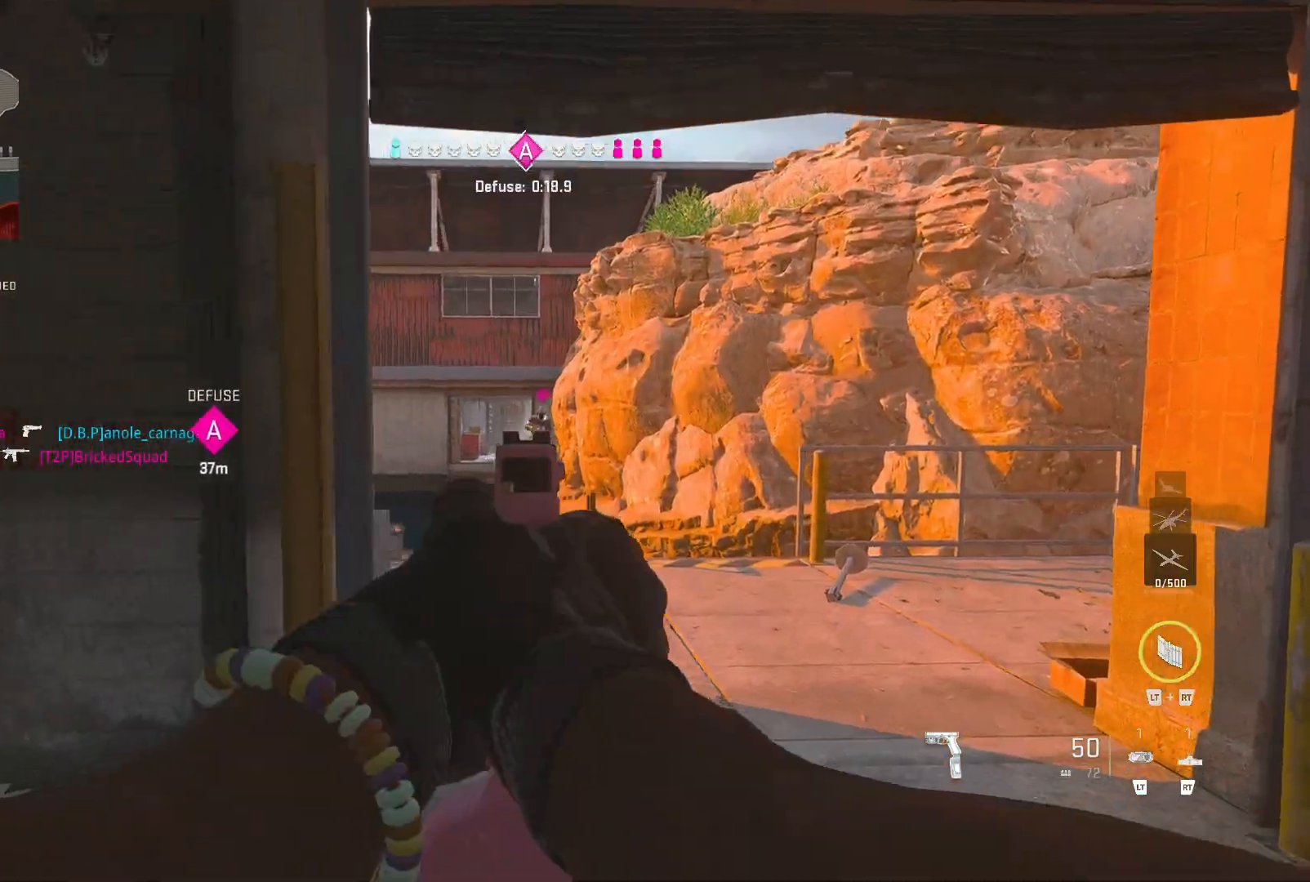
{"buttons": ["L1", "R1"], "left_stick": "right", "right_stick": "center", "events": [[167, "left_stick", "down-left"], [367, "left_stick", "right"]]}
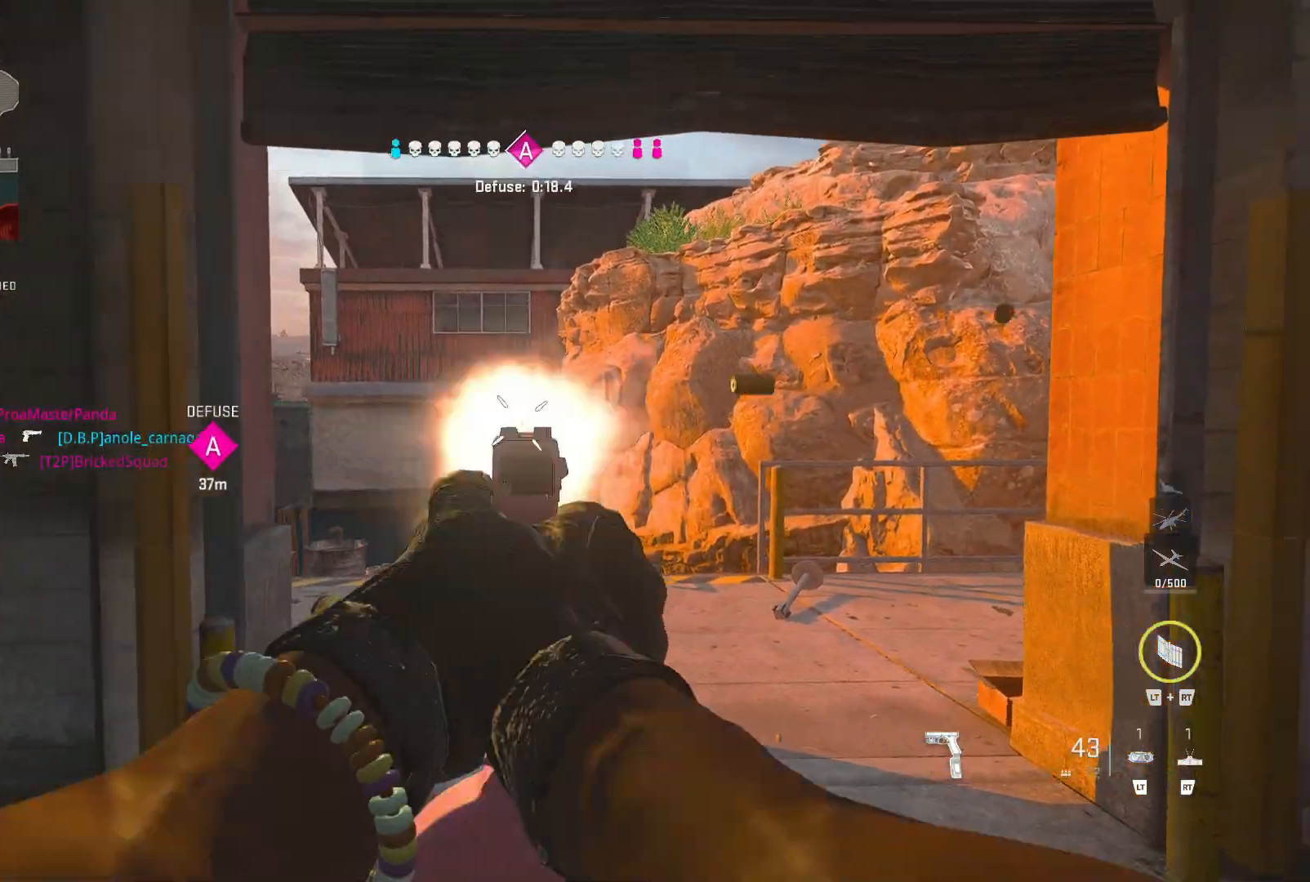
{"buttons": [], "left_stick": "center", "right_stick": "down", "events": [[67, "left_stick", "down-left"], [300, "left_stick", "center"], [400, "L1", "up"], [400, "R1", "up"], [500, "right_stick", "down"]]}
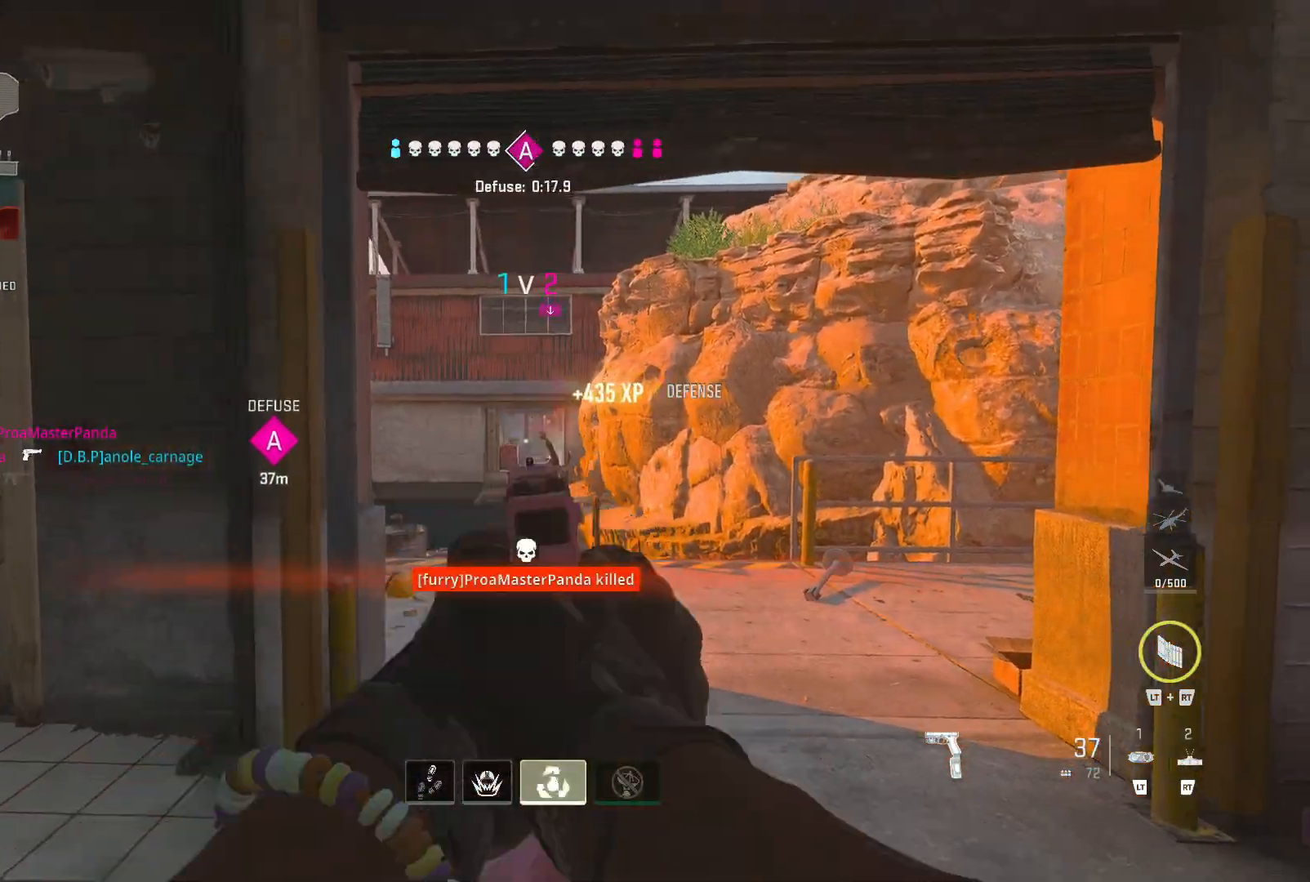
{"buttons": [], "left_stick": "center", "right_stick": "center", "events": [[200, "right_stick", "center"]]}
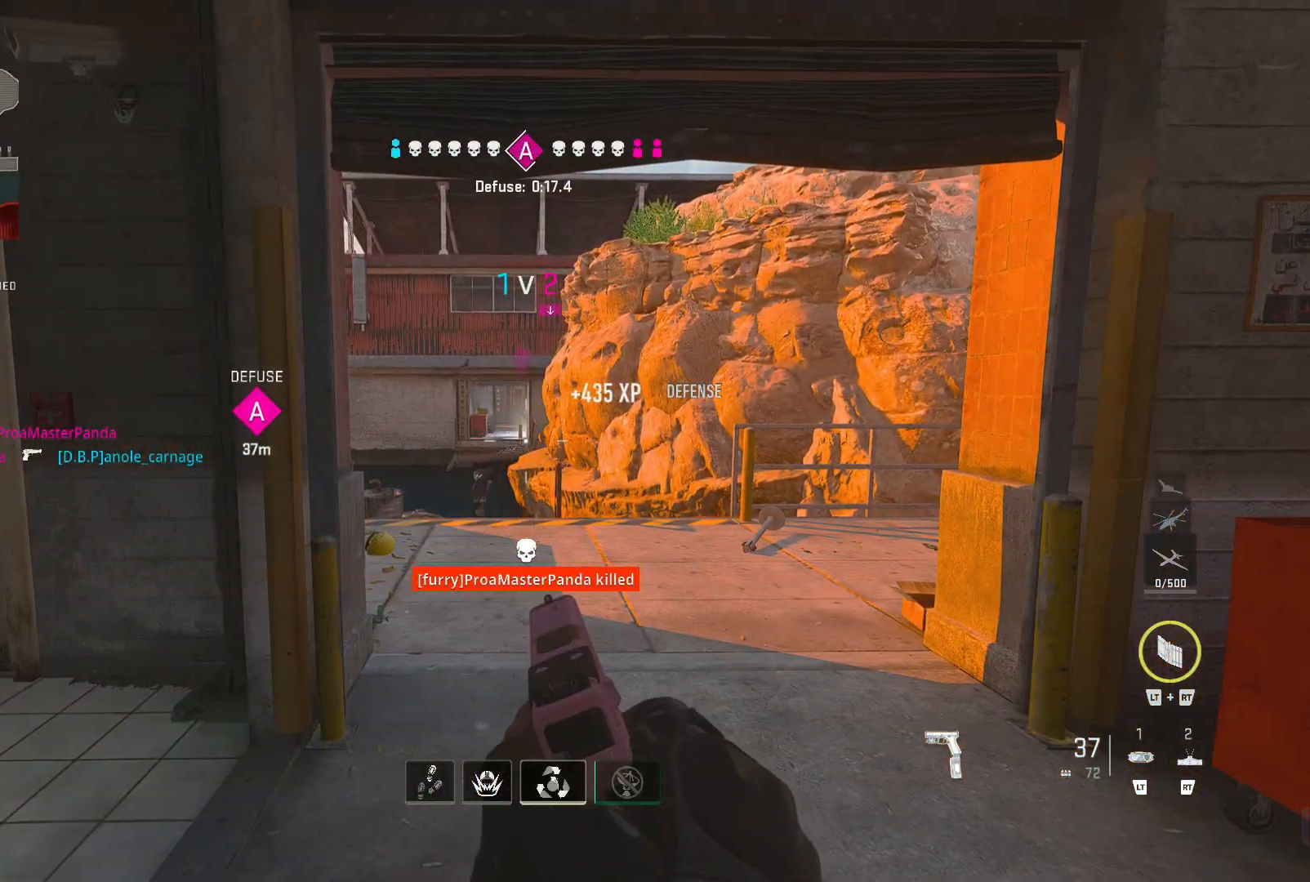
{"buttons": [], "left_stick": "up", "right_stick": "center", "events": [[467, "left_stick", "up"]]}
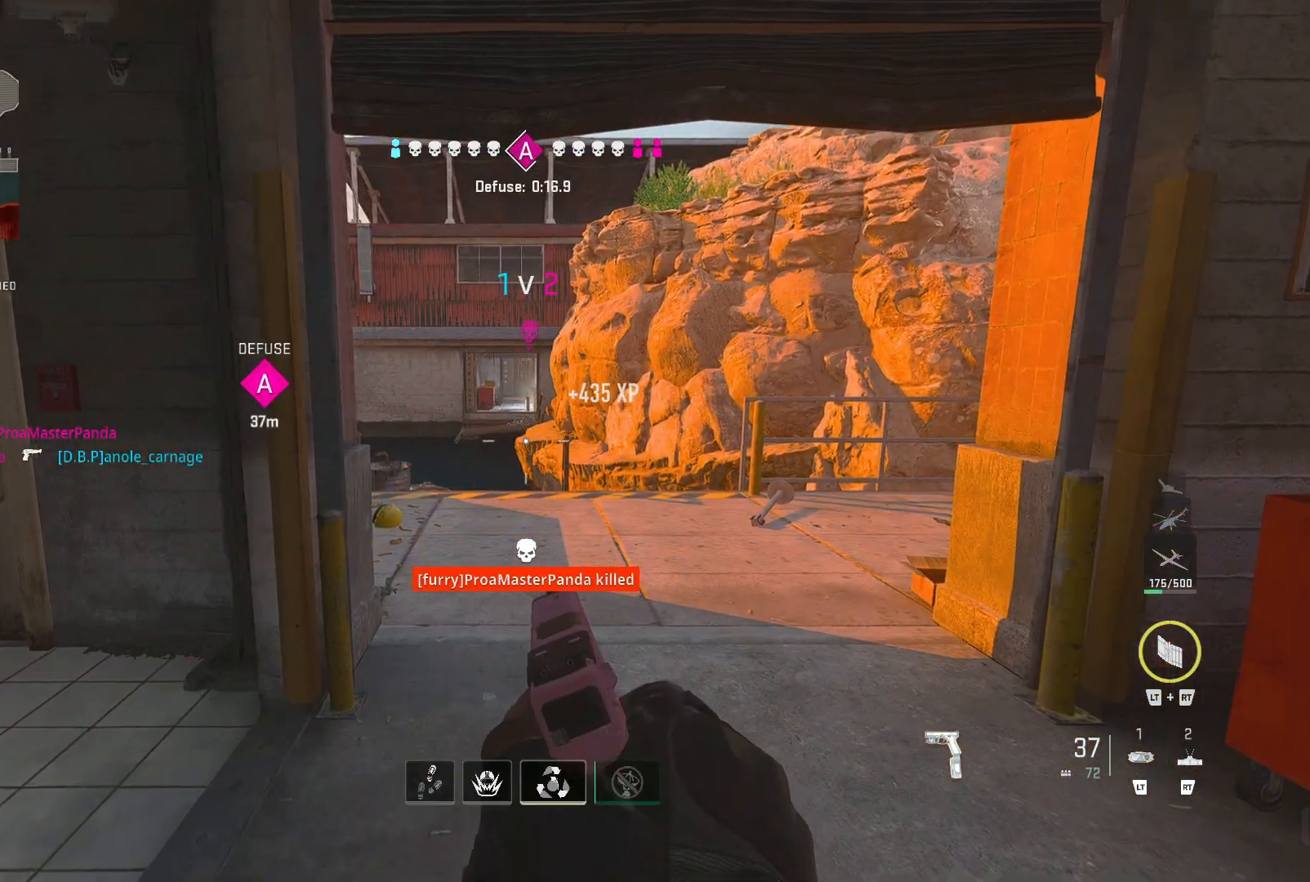
{"buttons": [], "left_stick": "up", "right_stick": "center", "events": []}
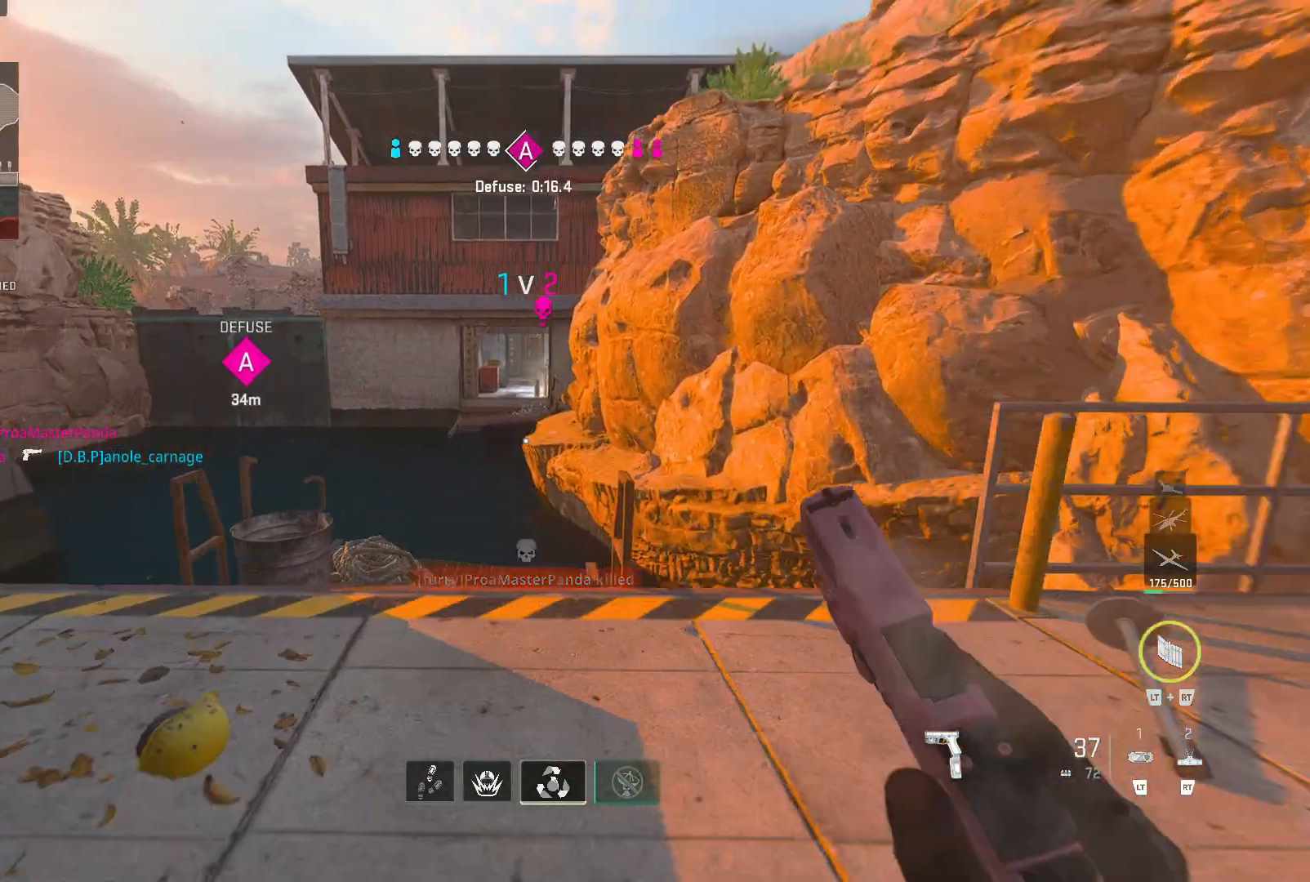
{"buttons": [], "left_stick": "center", "right_stick": "down", "events": [[33, "right_stick", "down"], [400, "left_stick", "center"]]}